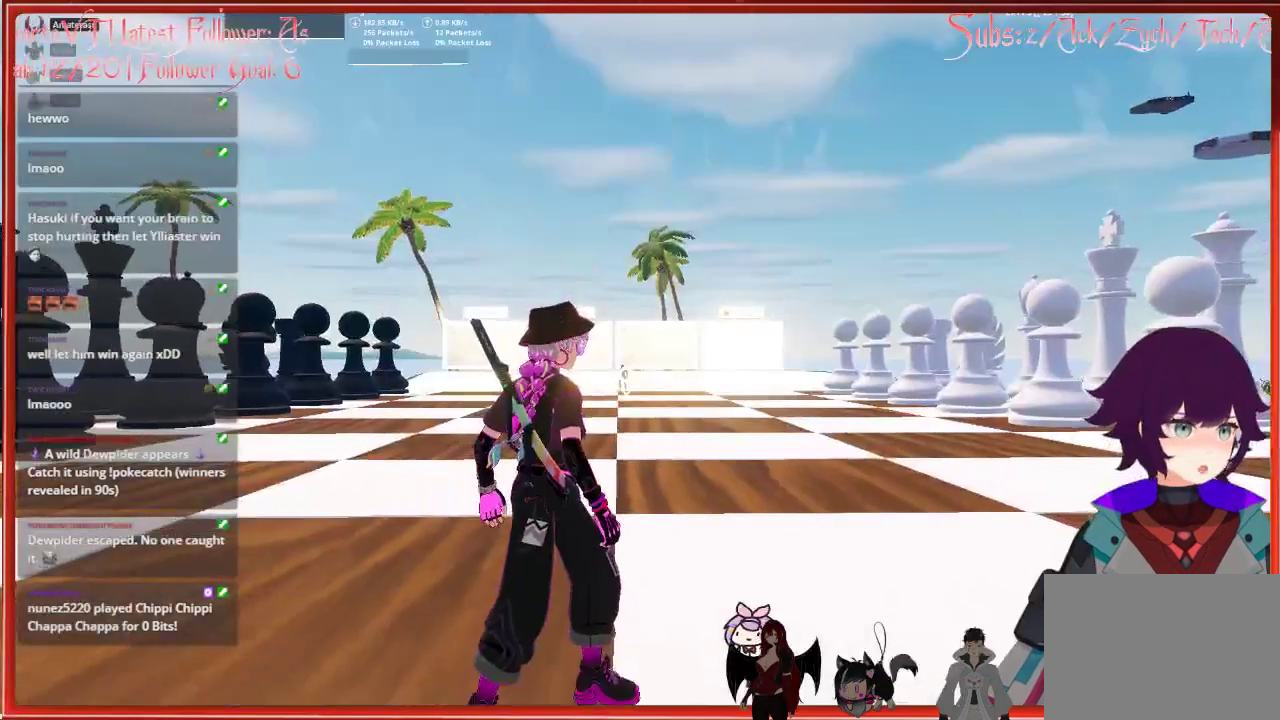
Gameplay with a controller (Xbox layout); each line is a JSON object with the inputs held at the frame after it. "events" lists button and stick changes between this image and that frame as [ms after this image, input, new state], when the widget could be followed in between.
{"buttons": ["START"], "left_stick": "center", "right_stick": "center", "events": [[483, "START", "down"]]}
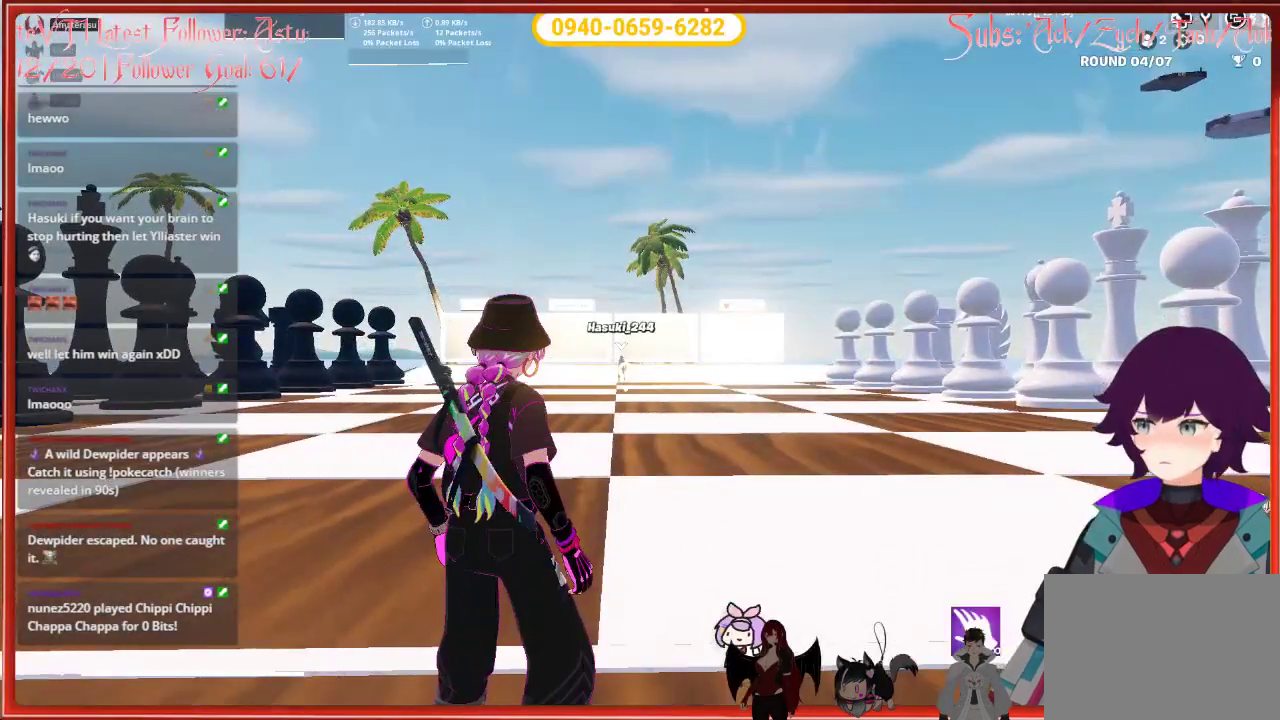
{"buttons": [], "left_stick": "center", "right_stick": "center", "events": [[133, "START", "up"]]}
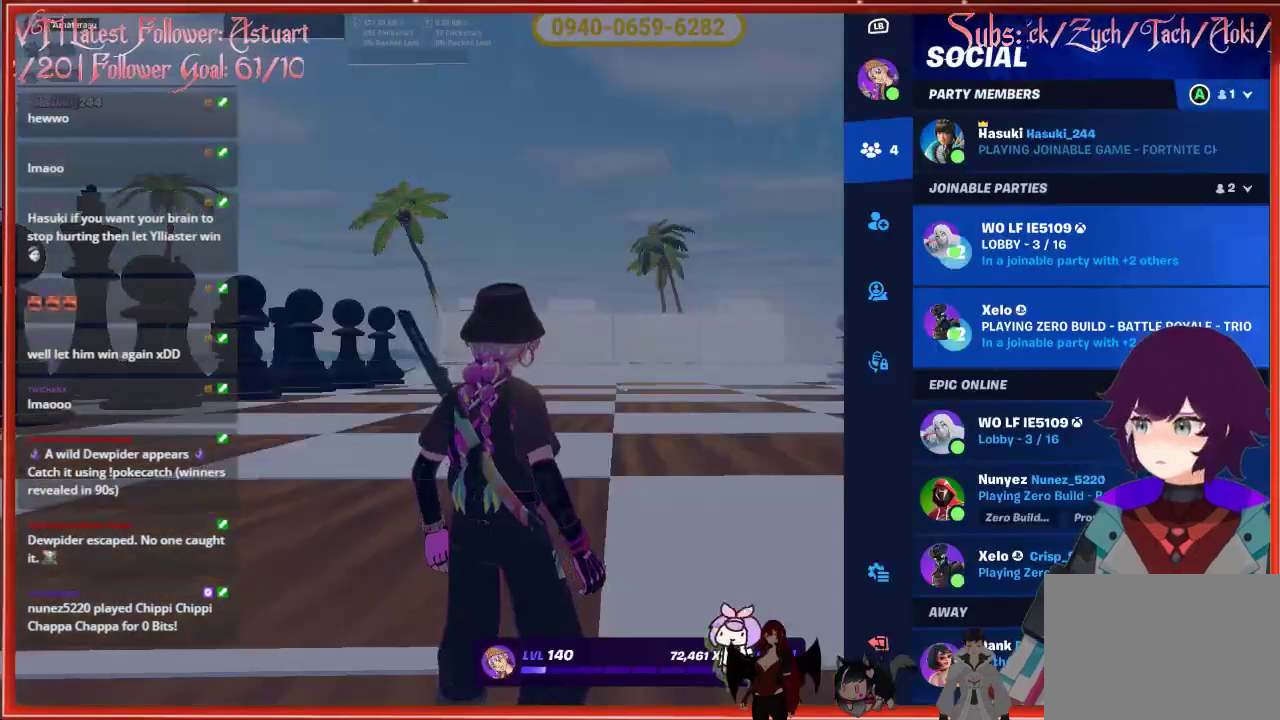
{"buttons": [], "left_stick": "center", "right_stick": "center", "events": [[133, "DPAD_LEFT", "down"], [250, "DPAD_LEFT", "up"], [400, "DPAD_DOWN", "down"], [483, "DPAD_DOWN", "up"]]}
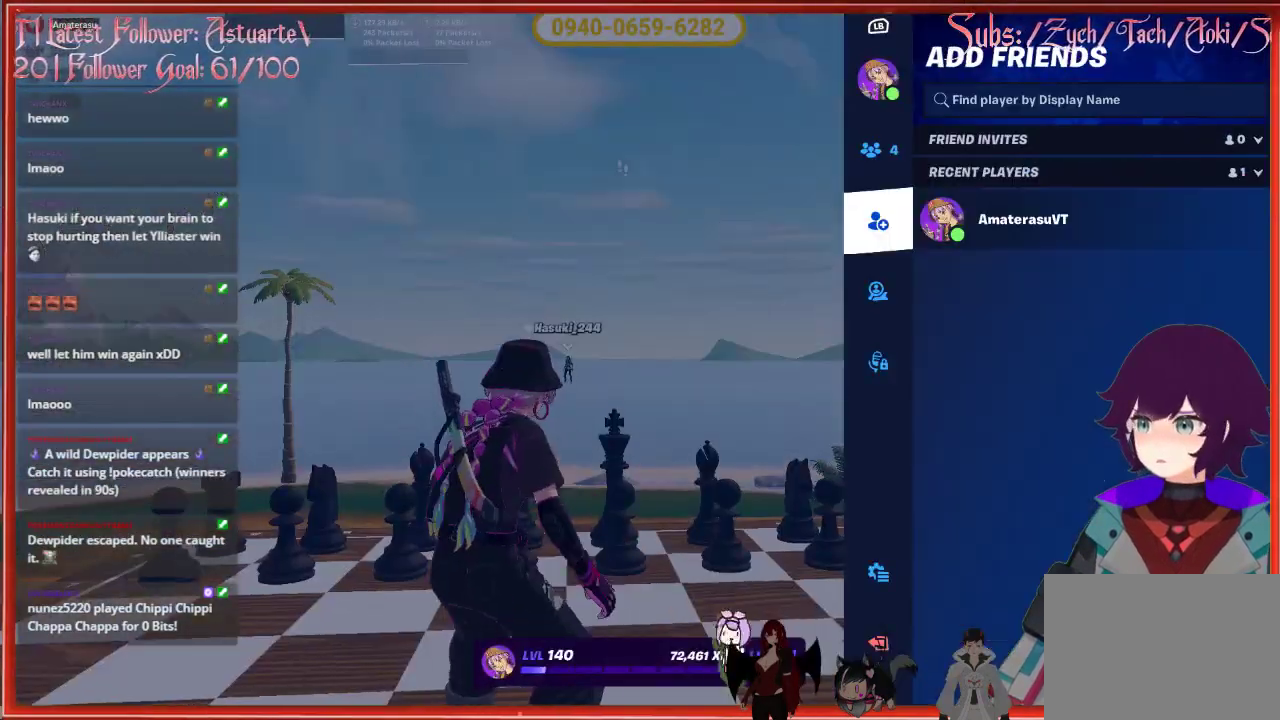
{"buttons": ["DPAD_DOWN"], "left_stick": "center", "right_stick": "center", "events": [[83, "DPAD_DOWN", "down"], [183, "DPAD_DOWN", "up"], [250, "DPAD_DOWN", "down"], [350, "DPAD_DOWN", "up"], [417, "DPAD_DOWN", "down"]]}
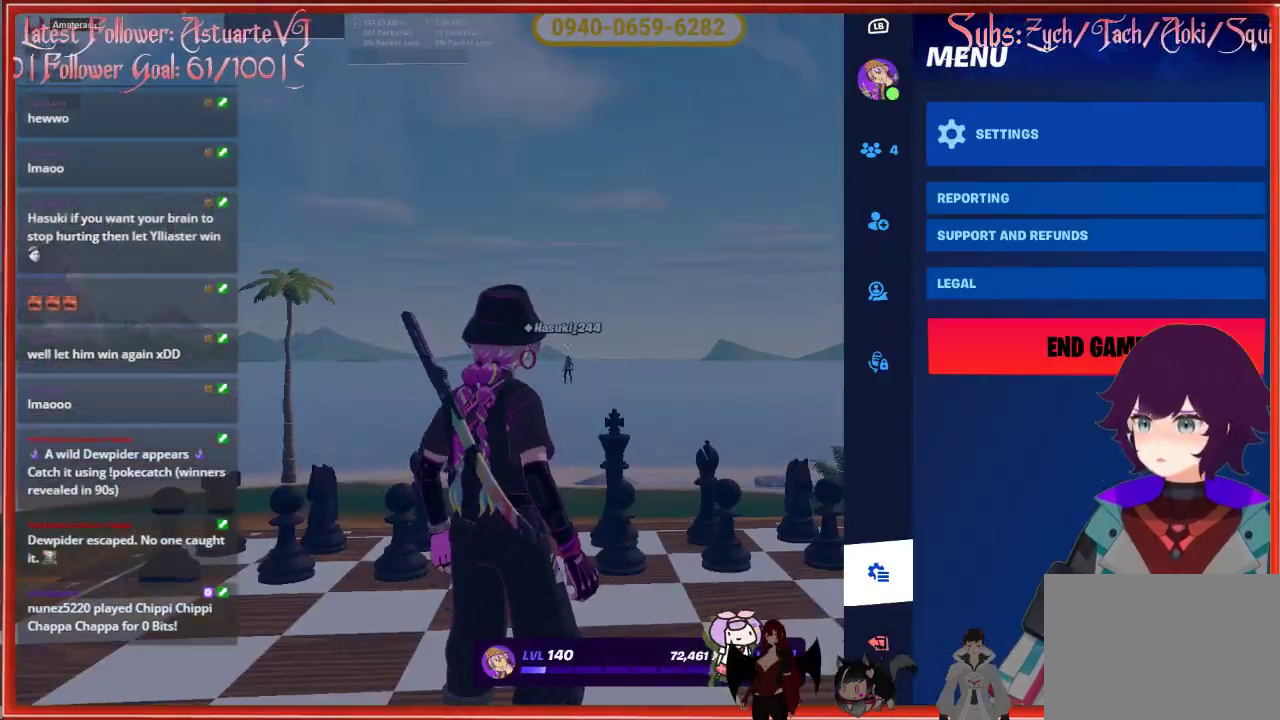
{"buttons": ["A"], "left_stick": "center", "right_stick": "center", "events": [[50, "DPAD_DOWN", "up"], [100, "DPAD_DOWN", "down"], [217, "DPAD_DOWN", "up"], [383, "A", "down"]]}
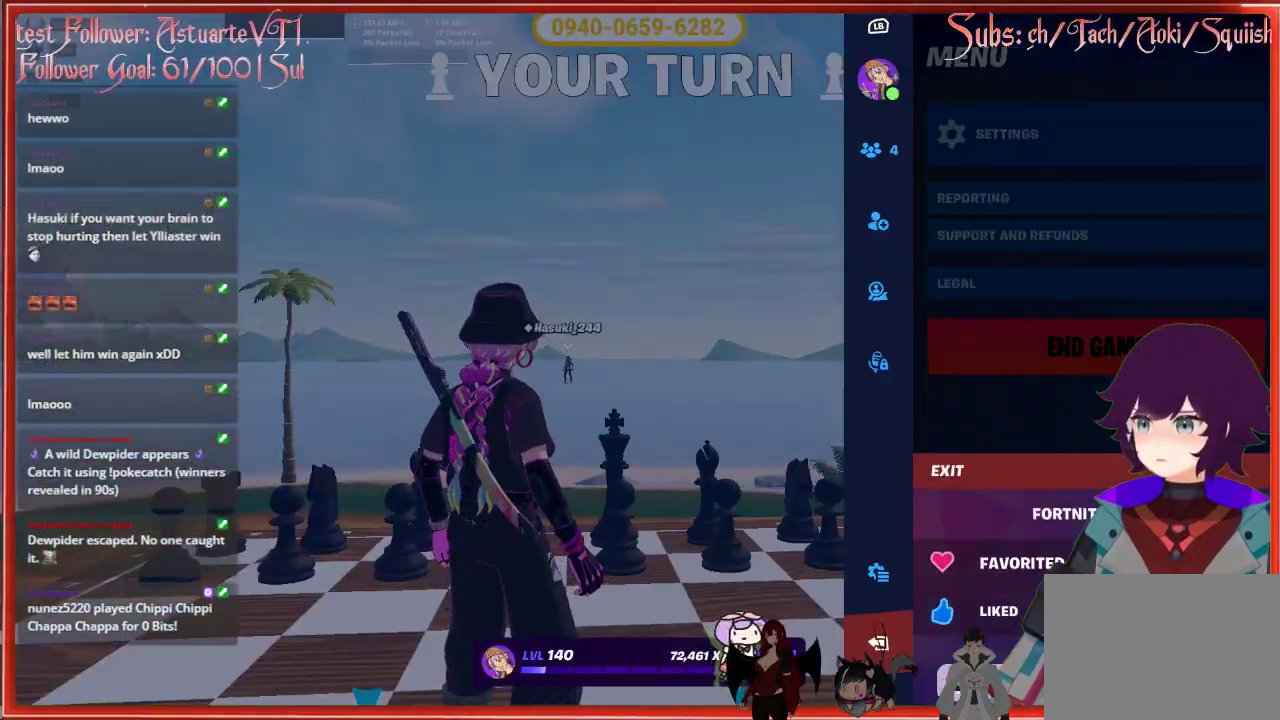
{"buttons": [], "left_stick": "center", "right_stick": "center", "events": [[33, "A", "up"], [133, "A", "down"], [267, "A", "up"]]}
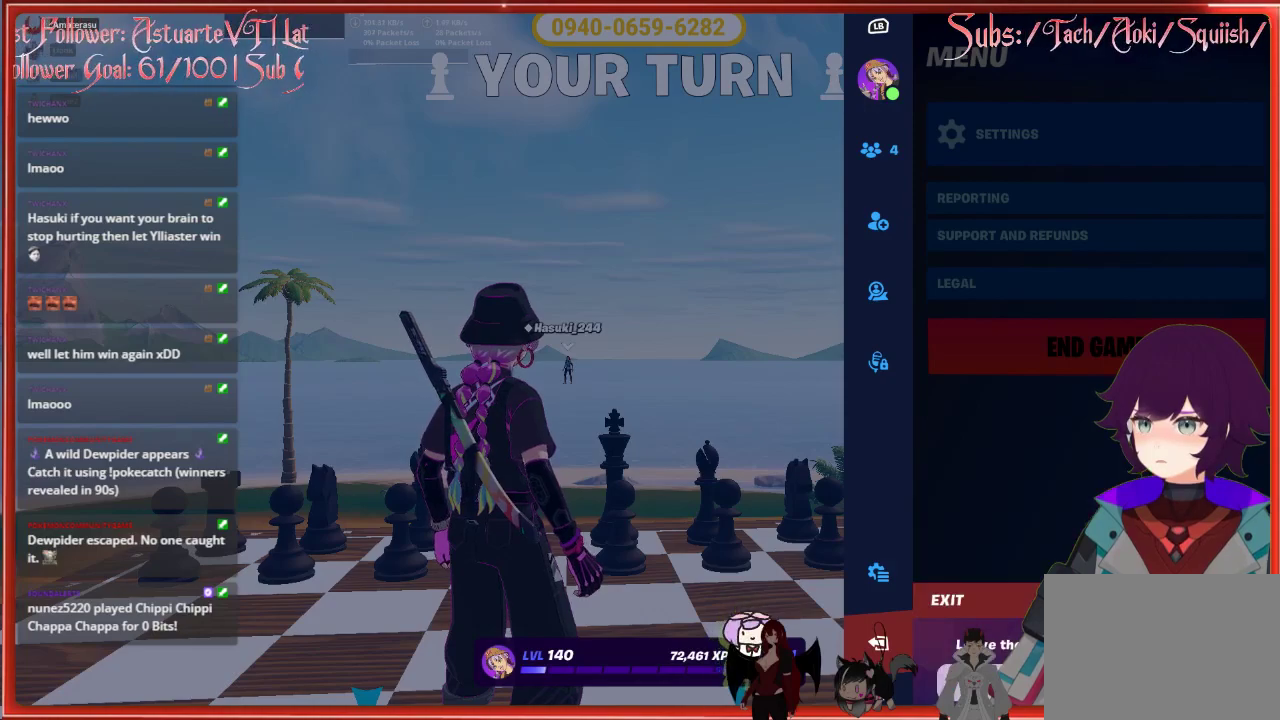
{"buttons": [], "left_stick": "center", "right_stick": "center", "events": [[117, "DPAD_LEFT", "down"], [250, "DPAD_LEFT", "up"], [283, "A", "down"], [383, "A", "up"]]}